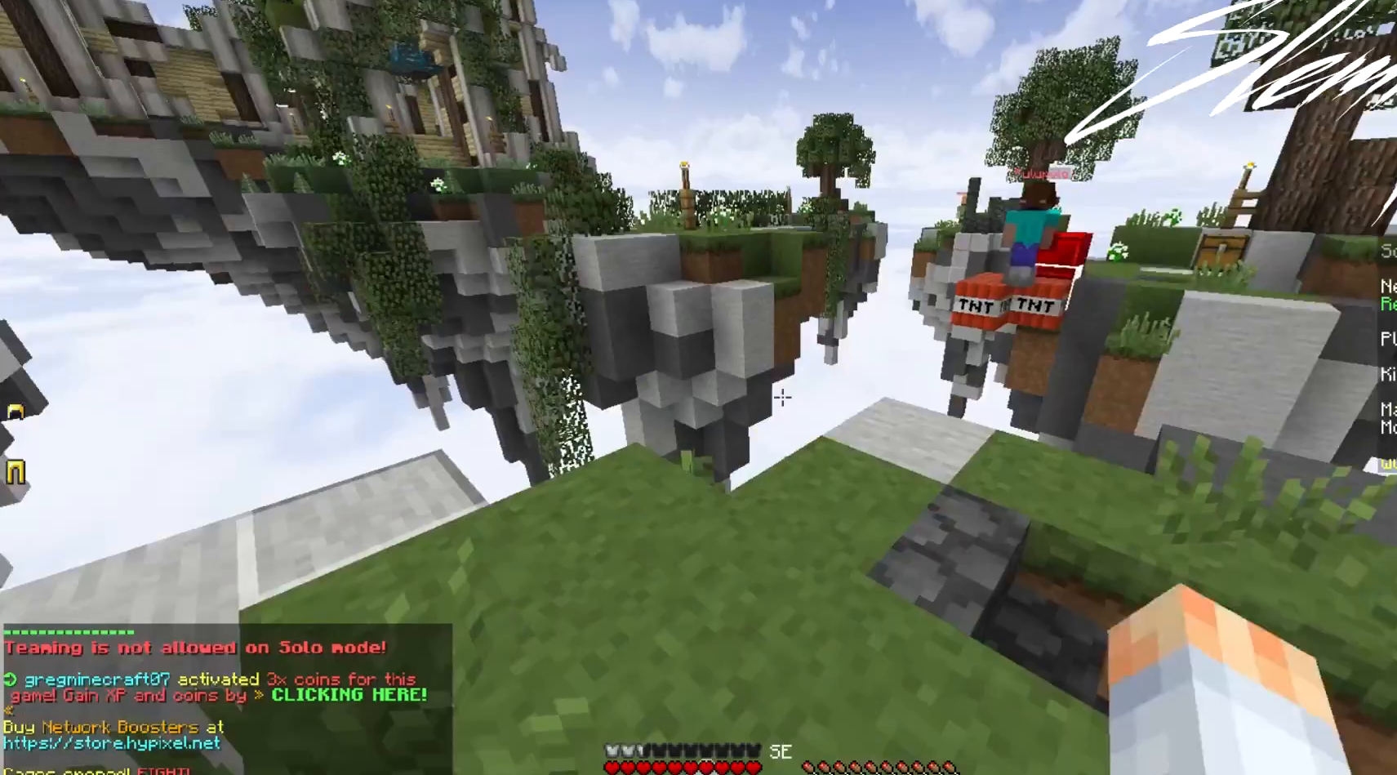
Gameplay with keyboard and mouse; each line is a JSON object with the keys and mouse buttons held at the frame after it. "events" lists presses ("down") and releases ("up") of "a", "d", "s", "w", "mouse_left" and "mouse_right" between this image and that frame as [ms after this image, input, new state], when the widget could be followed in between. "mouse_left", "mouse_right" = the "left", "right" buttons of the "mouse" list. No other keys are recorded. Fast repeated clicks can show as one long hold. Mouse movement is not recorded.
{"keys": [], "mouse": [], "events": [[200, "w", "down"], [333, "w", "up"]]}
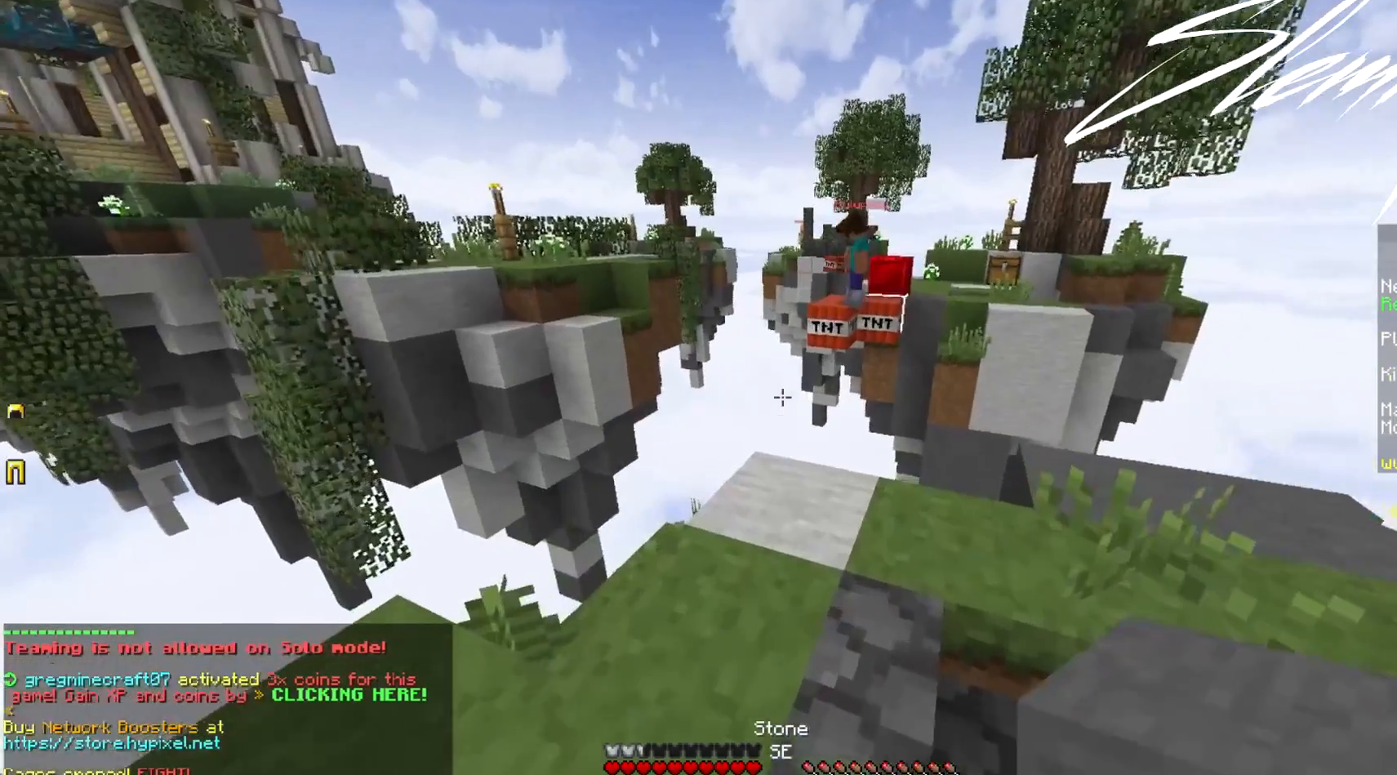
{"keys": ["w"], "mouse": [], "events": [[33, "s", "down"], [200, "s", "up"], [400, "w", "down"]]}
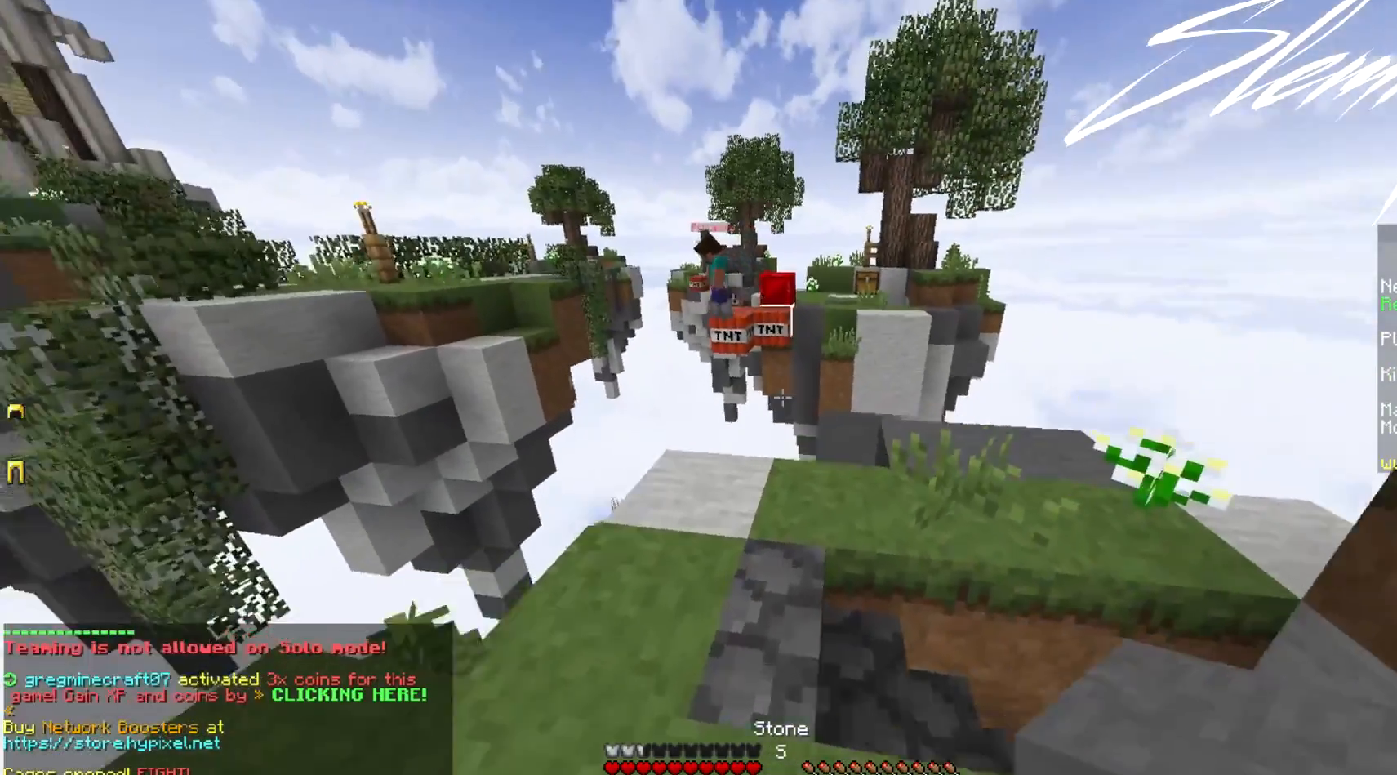
{"keys": [], "mouse": [], "events": [[333, "w", "up"]]}
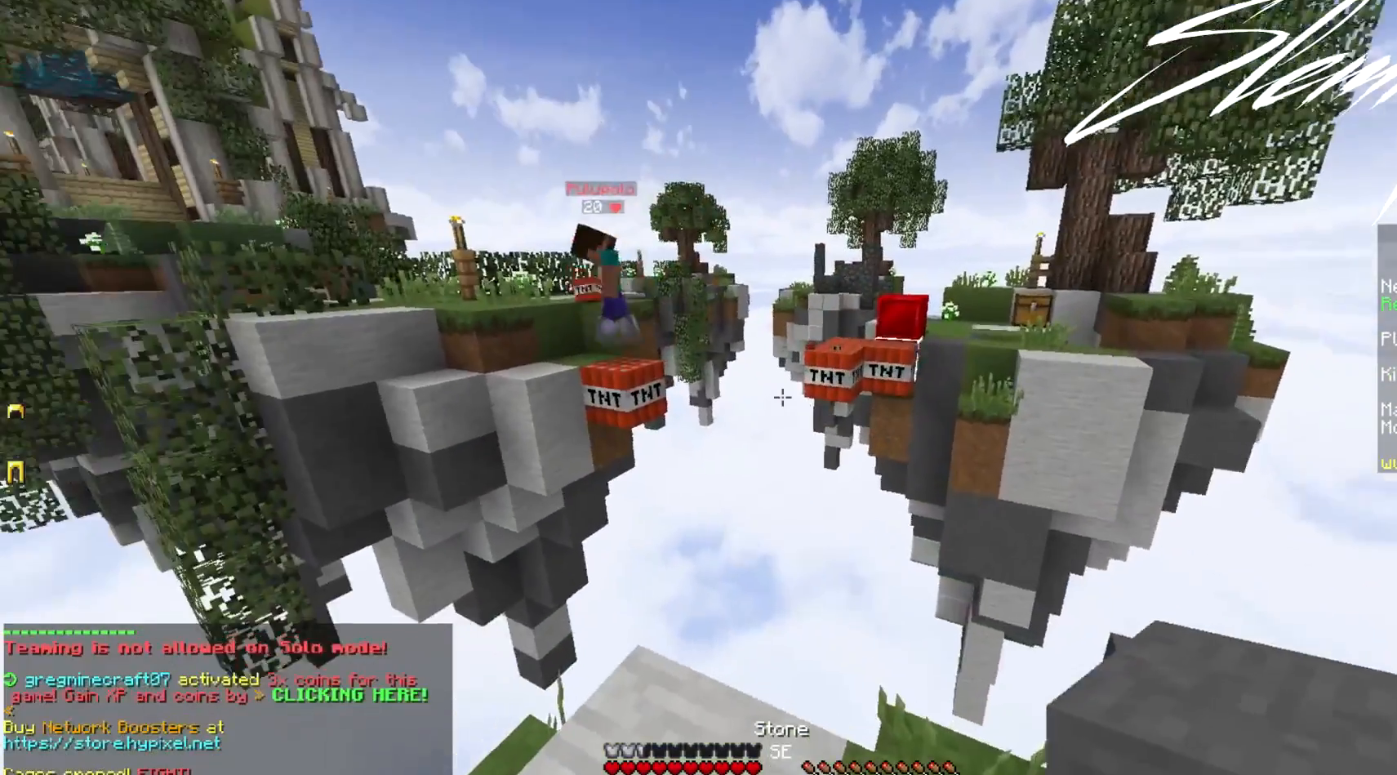
{"keys": ["s"], "mouse": [], "events": [[467, "s", "down"]]}
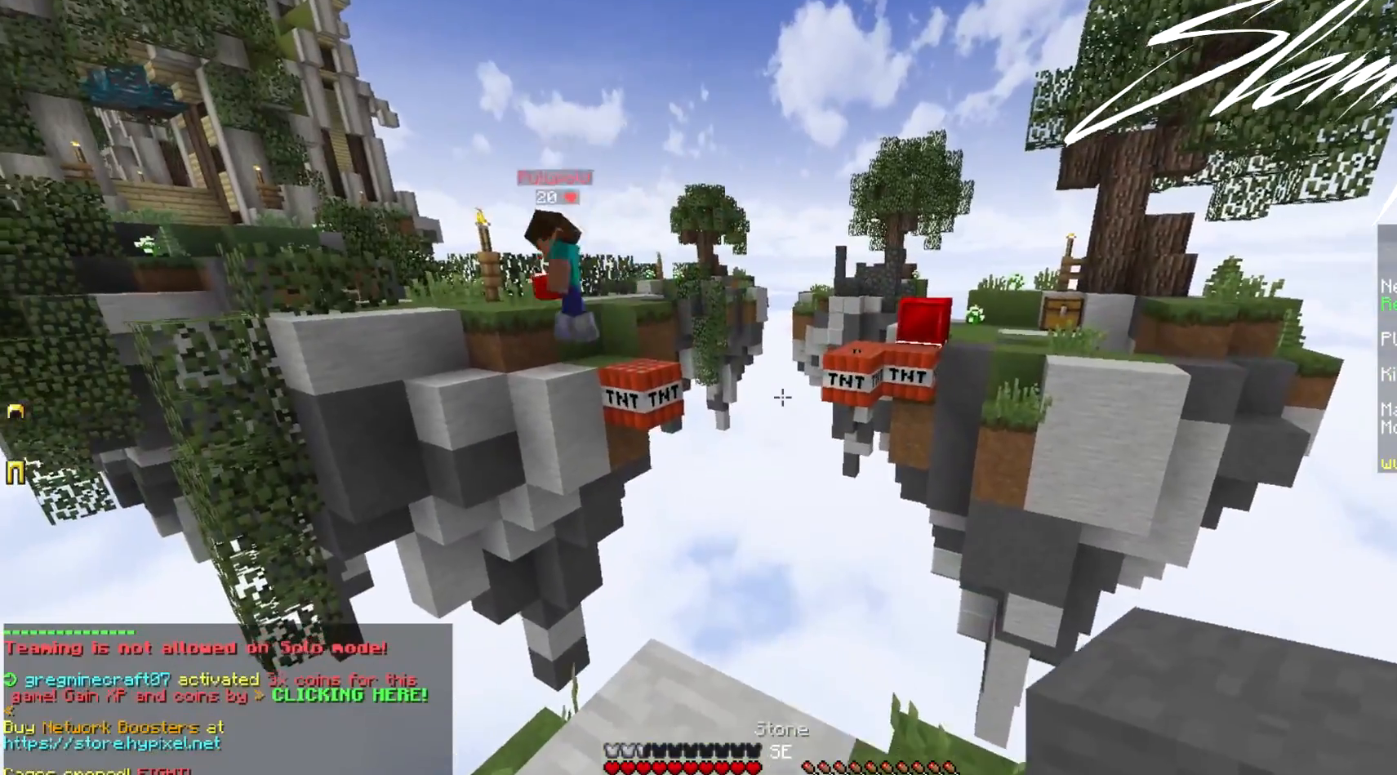
{"keys": ["a", "s"], "mouse": [], "events": [[67, "a", "down"]]}
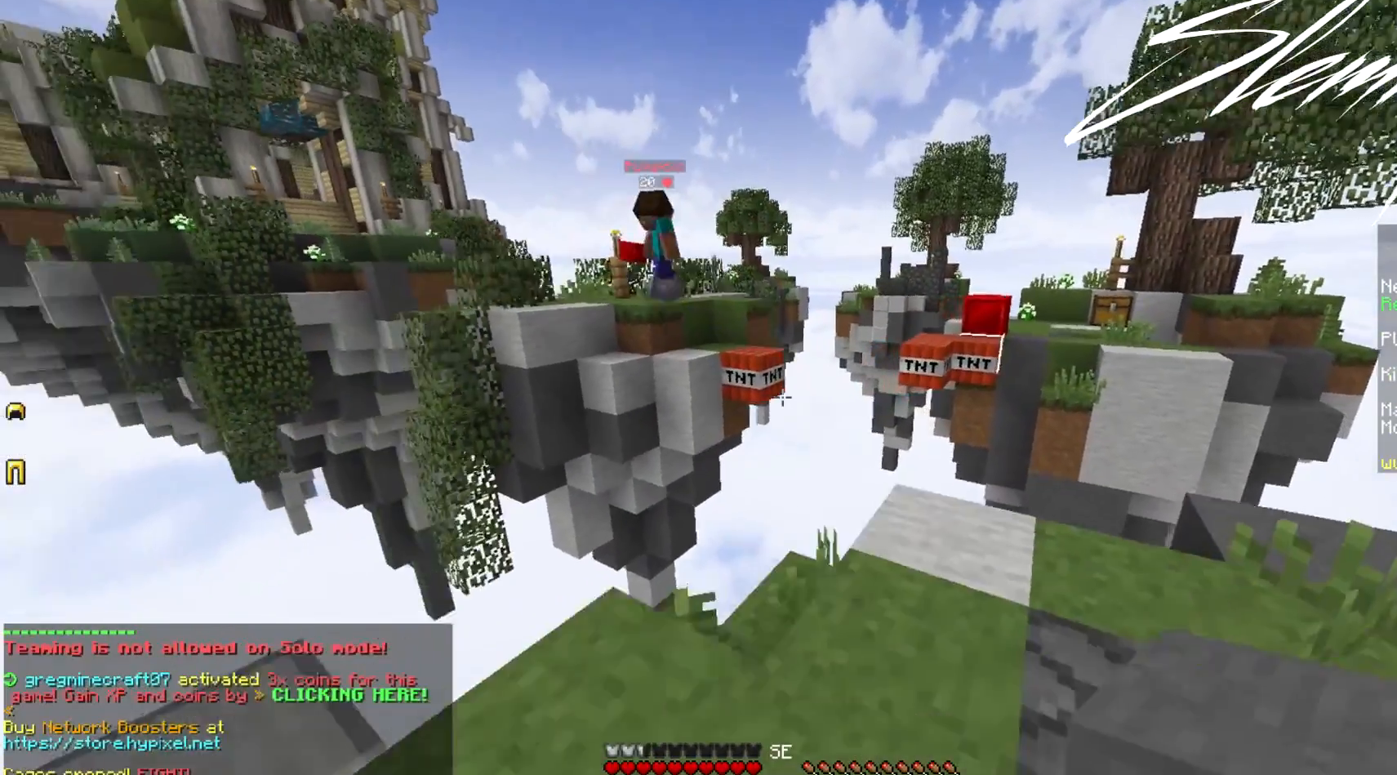
{"keys": [], "mouse": [], "events": [[200, "a", "up"], [333, "s", "up"]]}
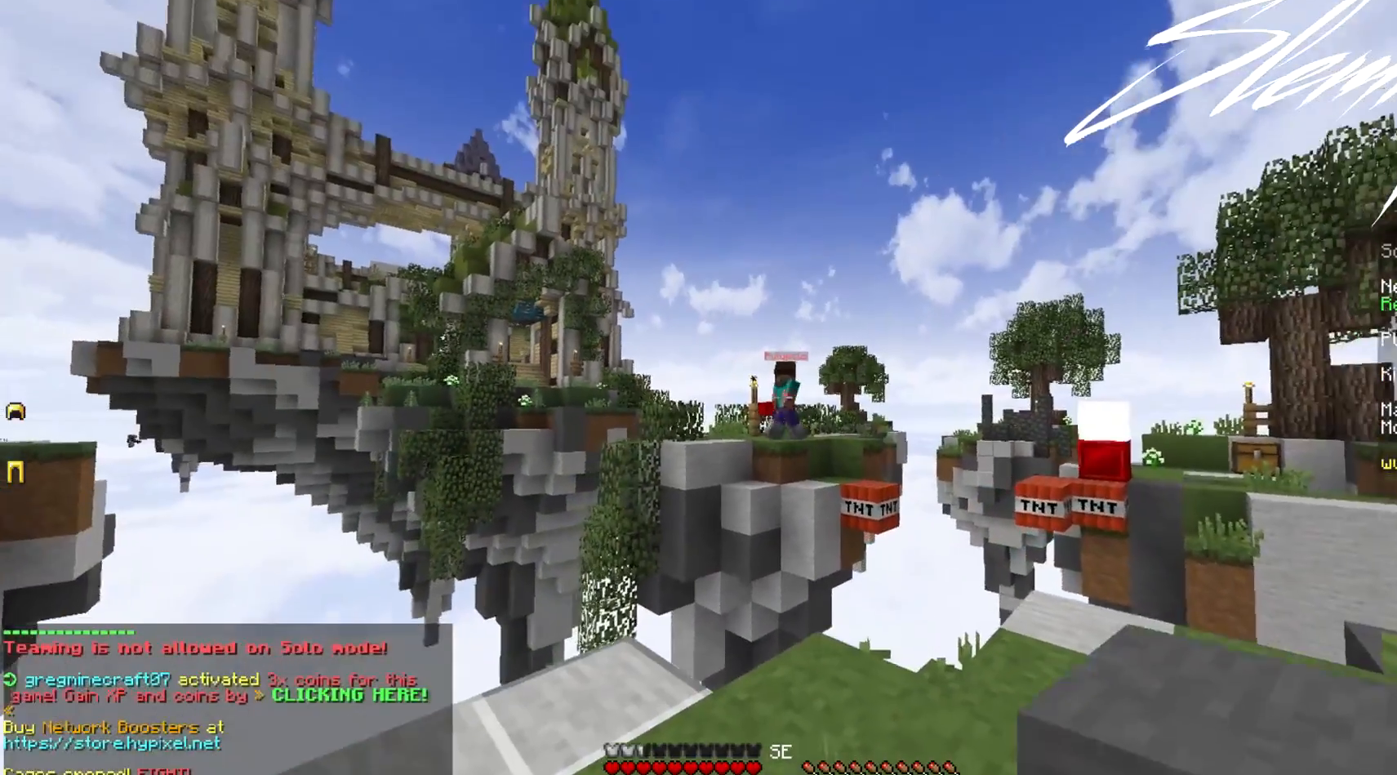
{"keys": [], "mouse": [], "events": []}
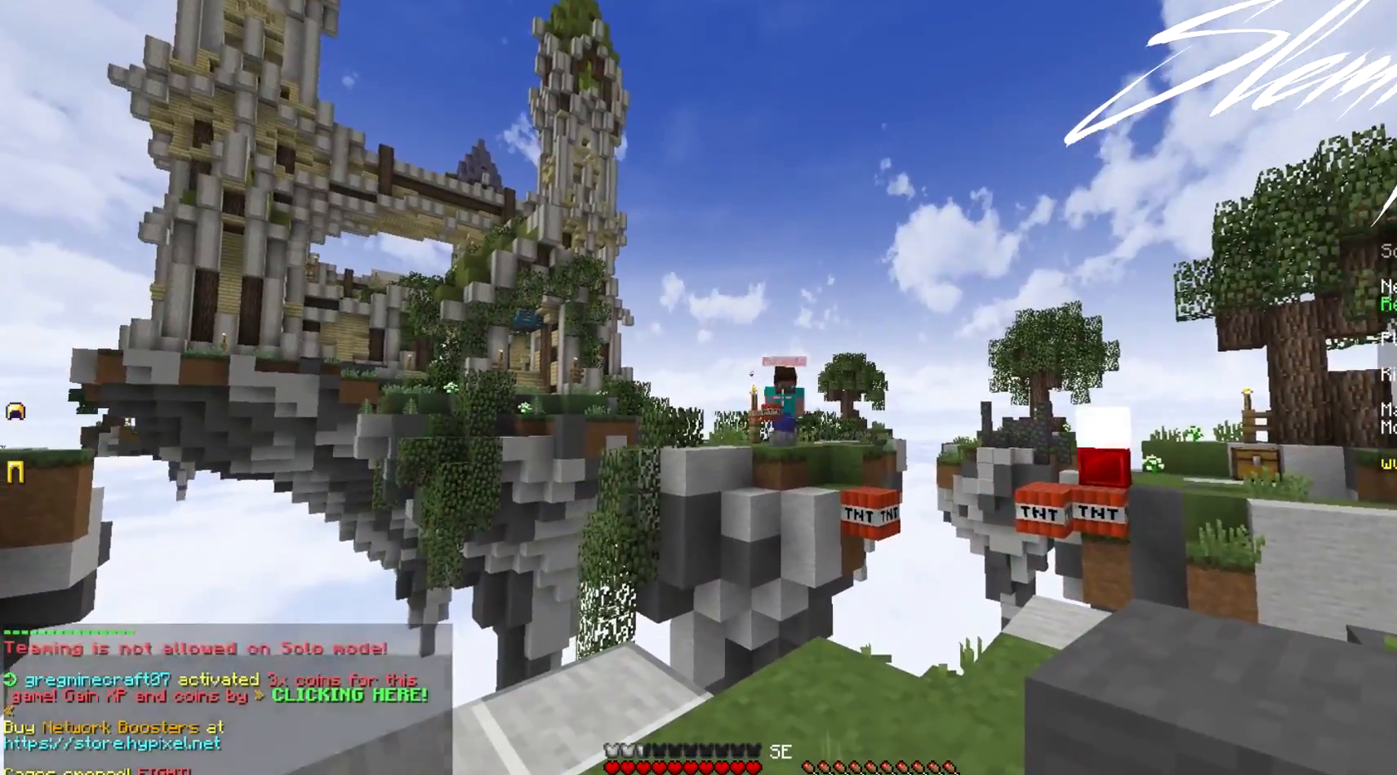
{"keys": [], "mouse": [], "events": []}
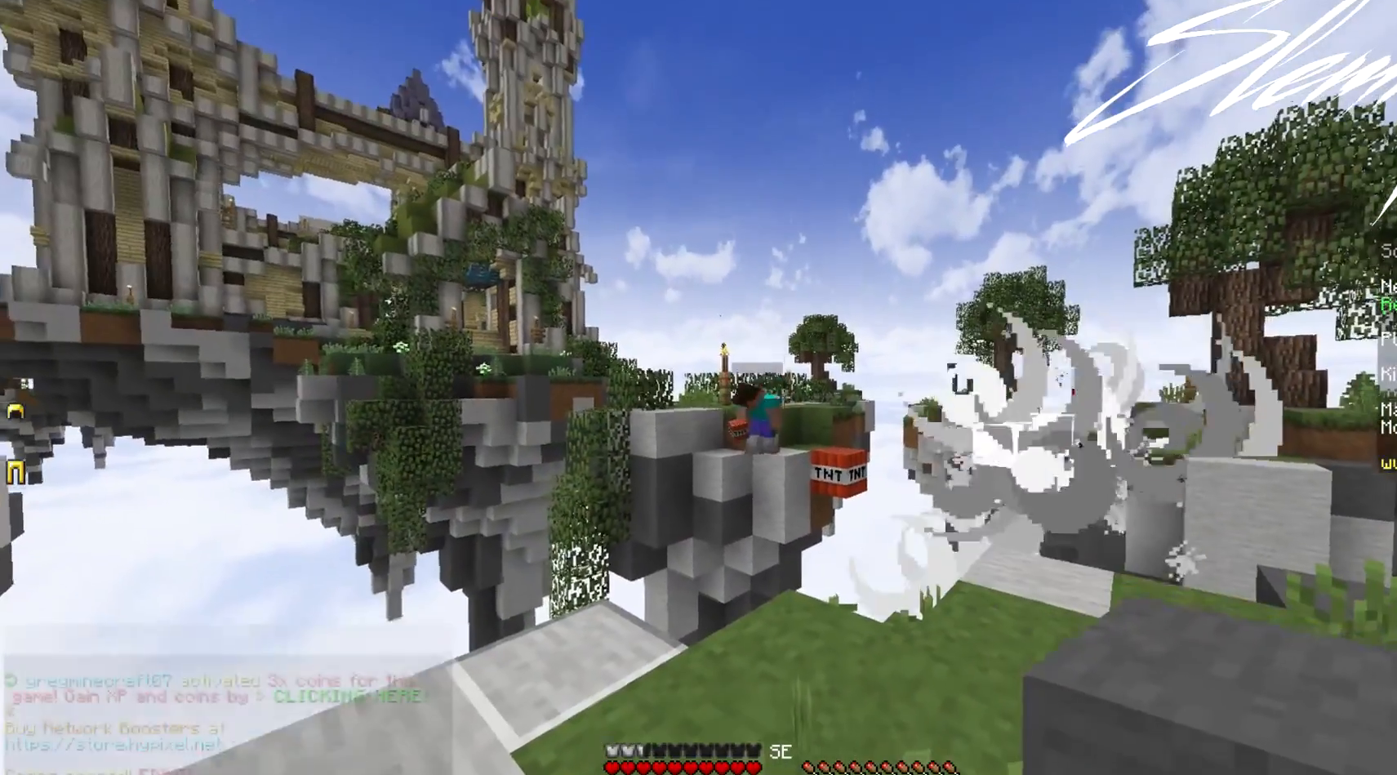
{"keys": [], "mouse": [], "events": []}
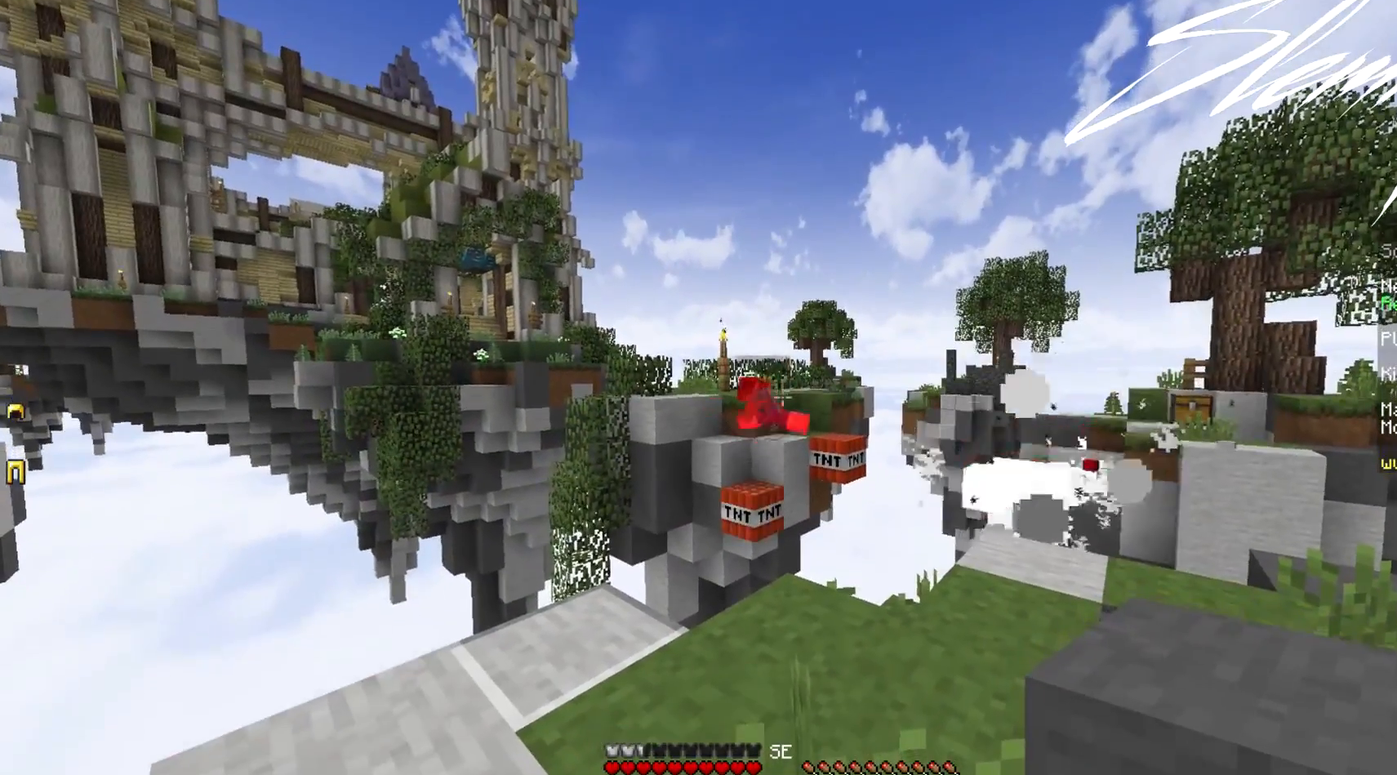
{"keys": [], "mouse": [], "events": []}
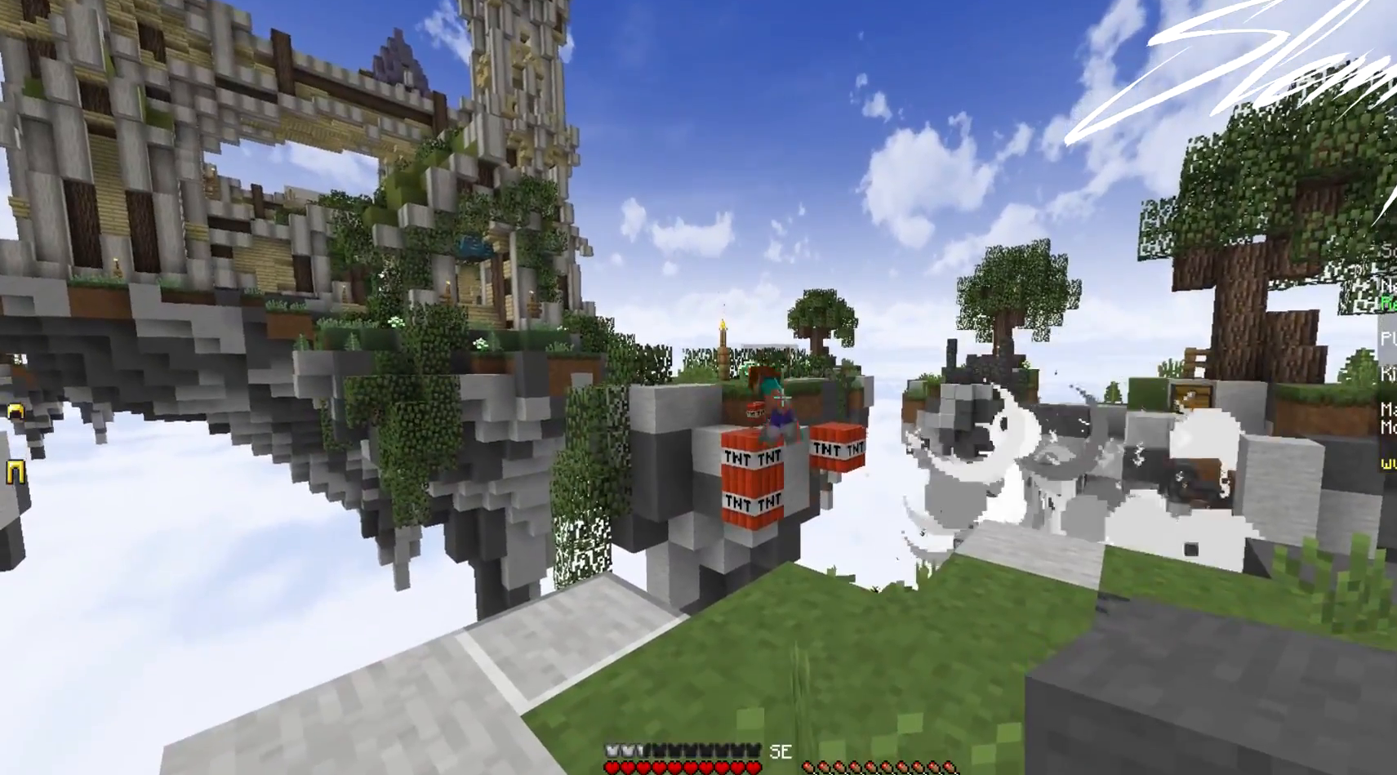
{"keys": [], "mouse": [], "events": []}
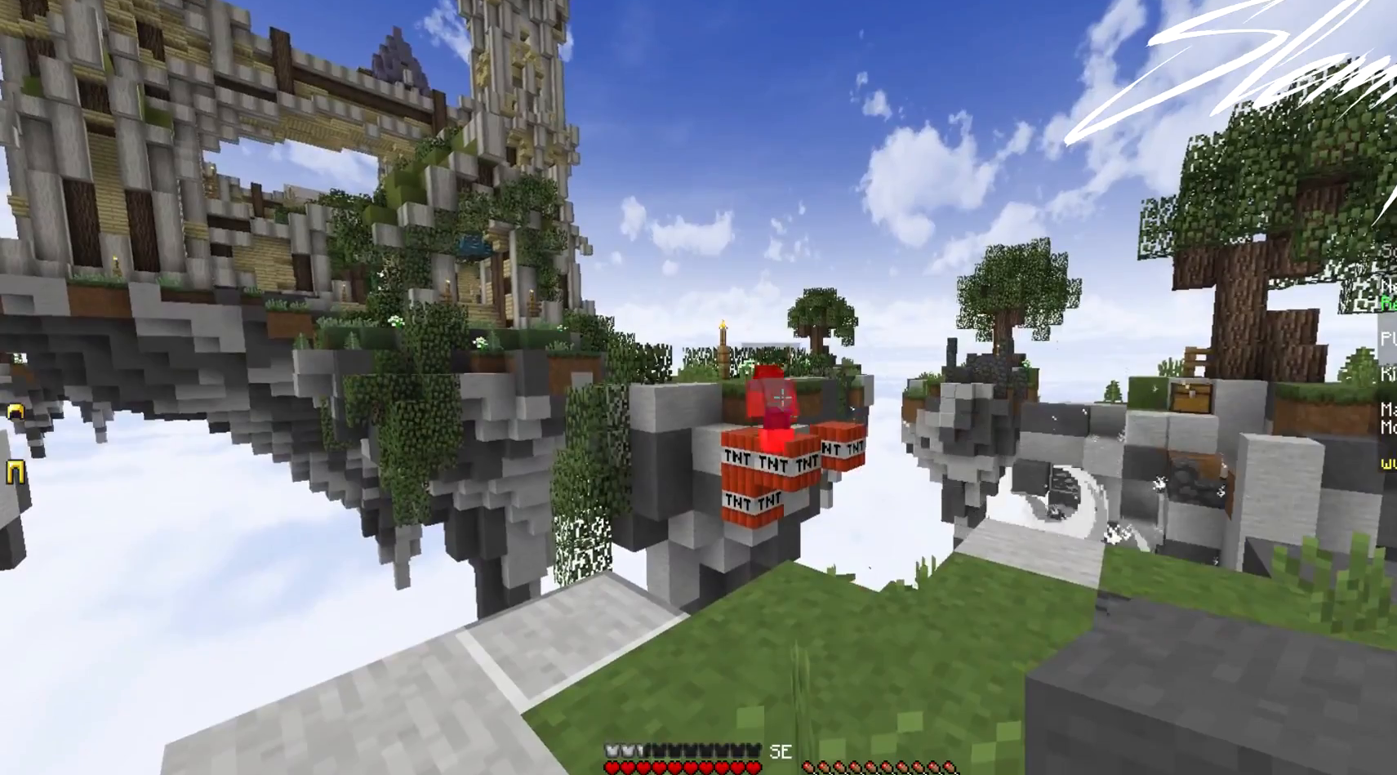
{"keys": [], "mouse": [], "events": []}
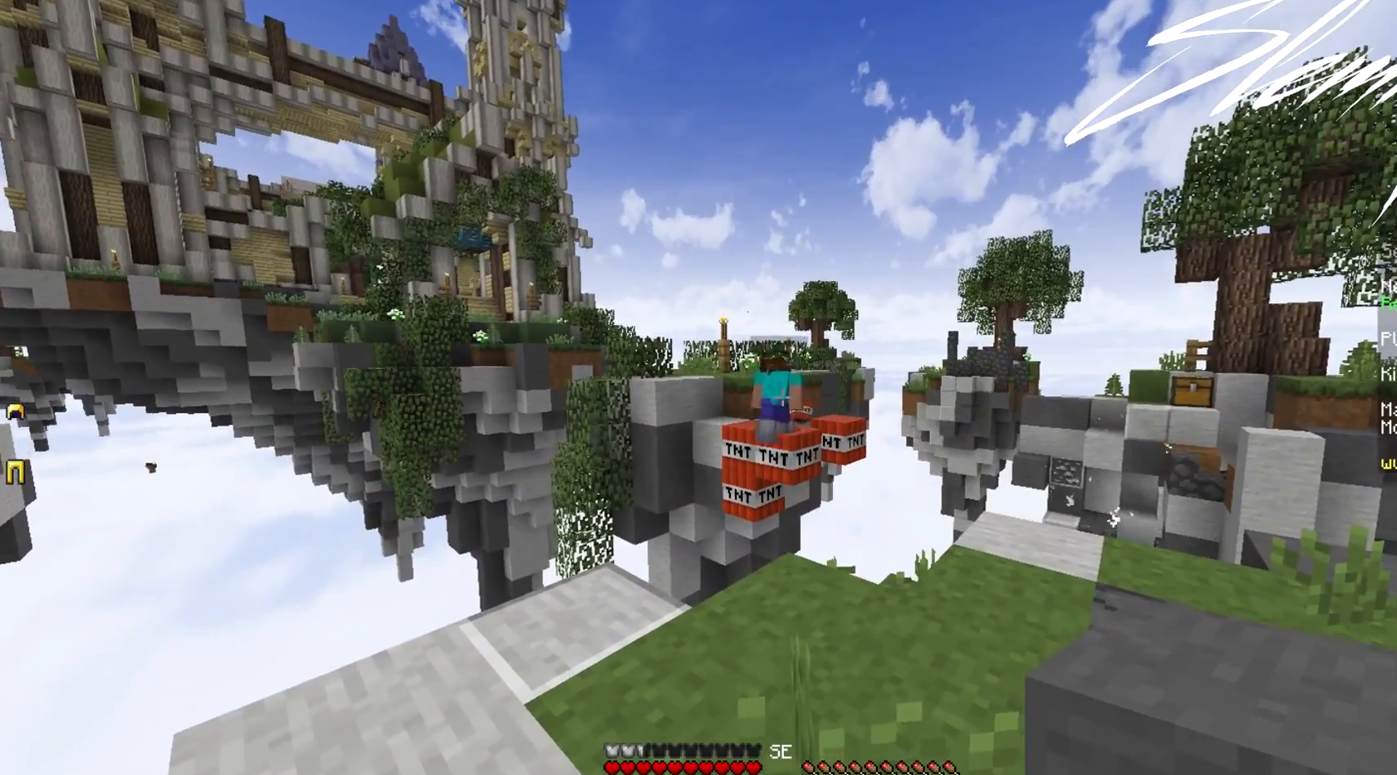
{"keys": [], "mouse": [], "events": []}
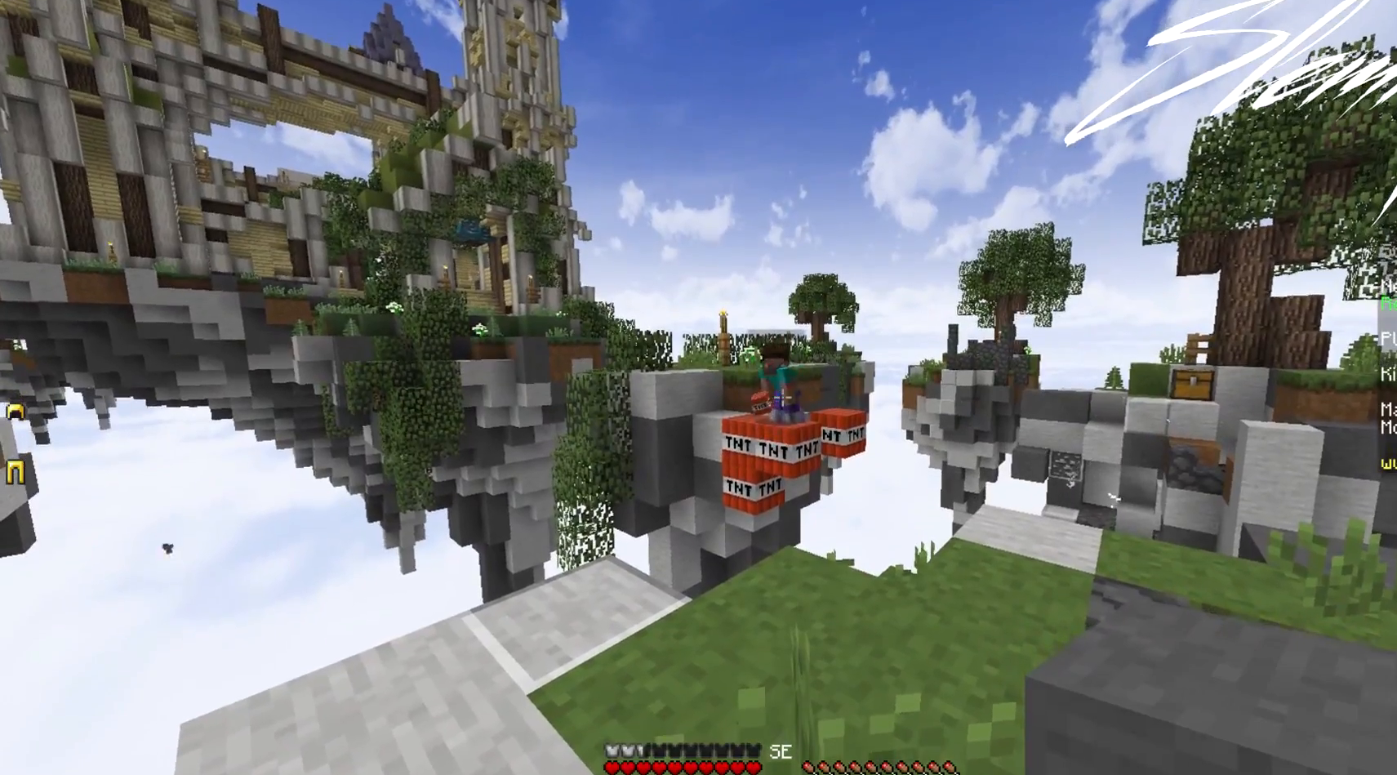
{"keys": [], "mouse": [], "events": []}
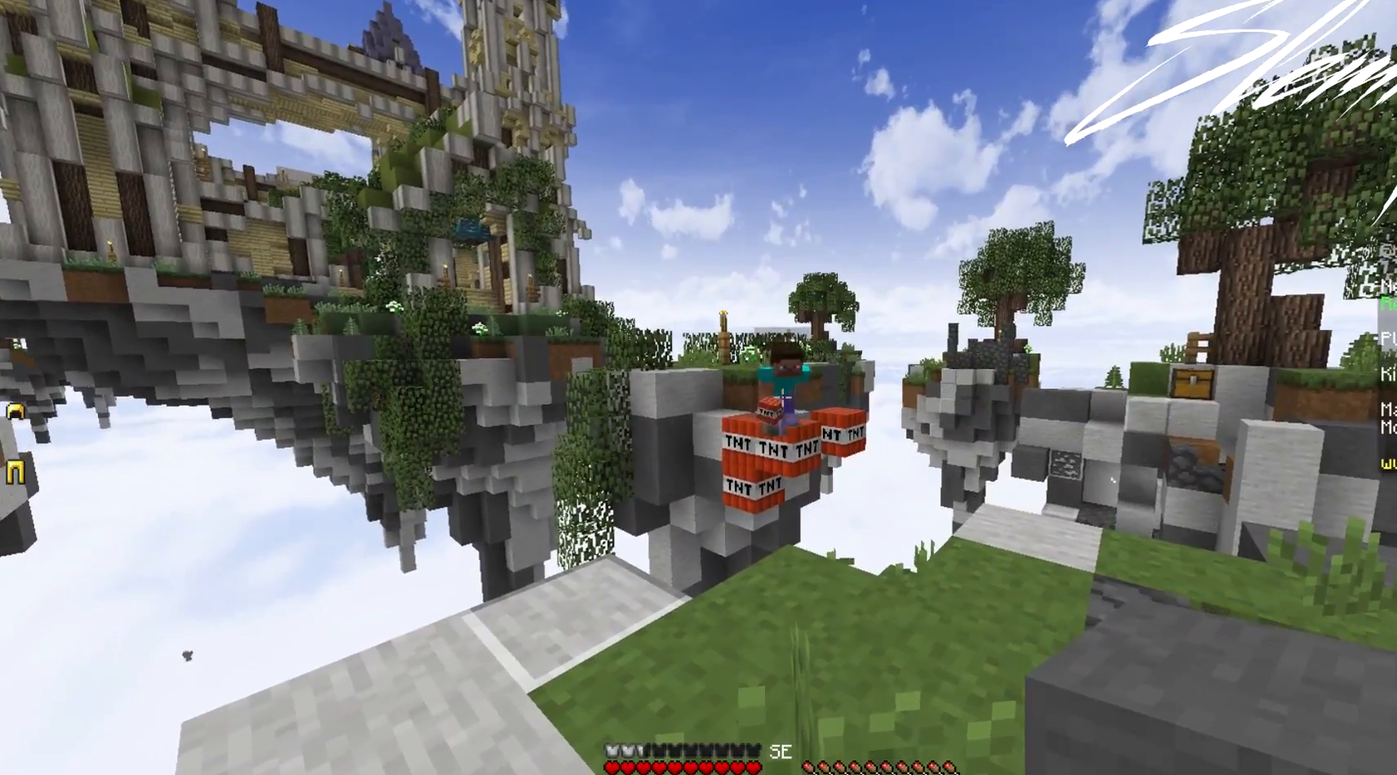
{"keys": [], "mouse": [], "events": []}
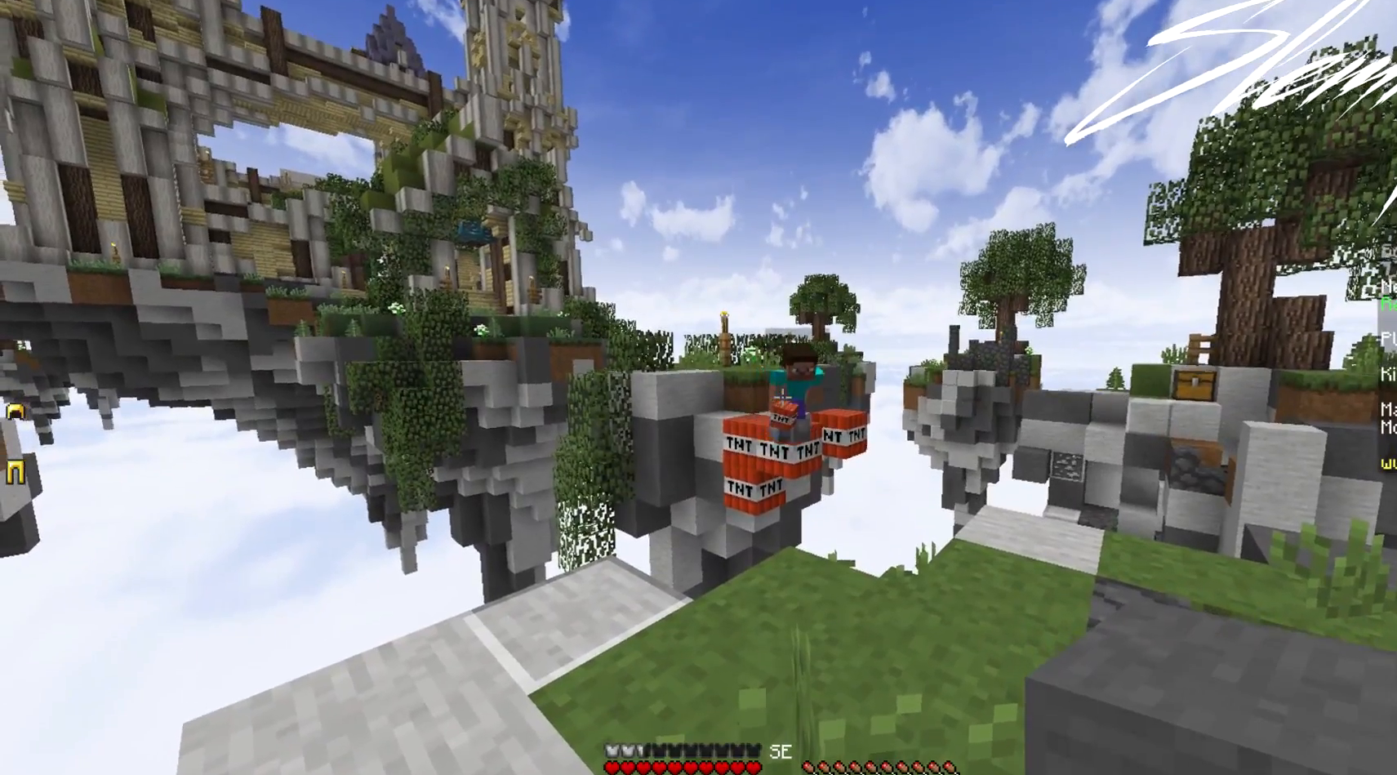
{"keys": ["w"], "mouse": [], "events": [[467, "w", "down"]]}